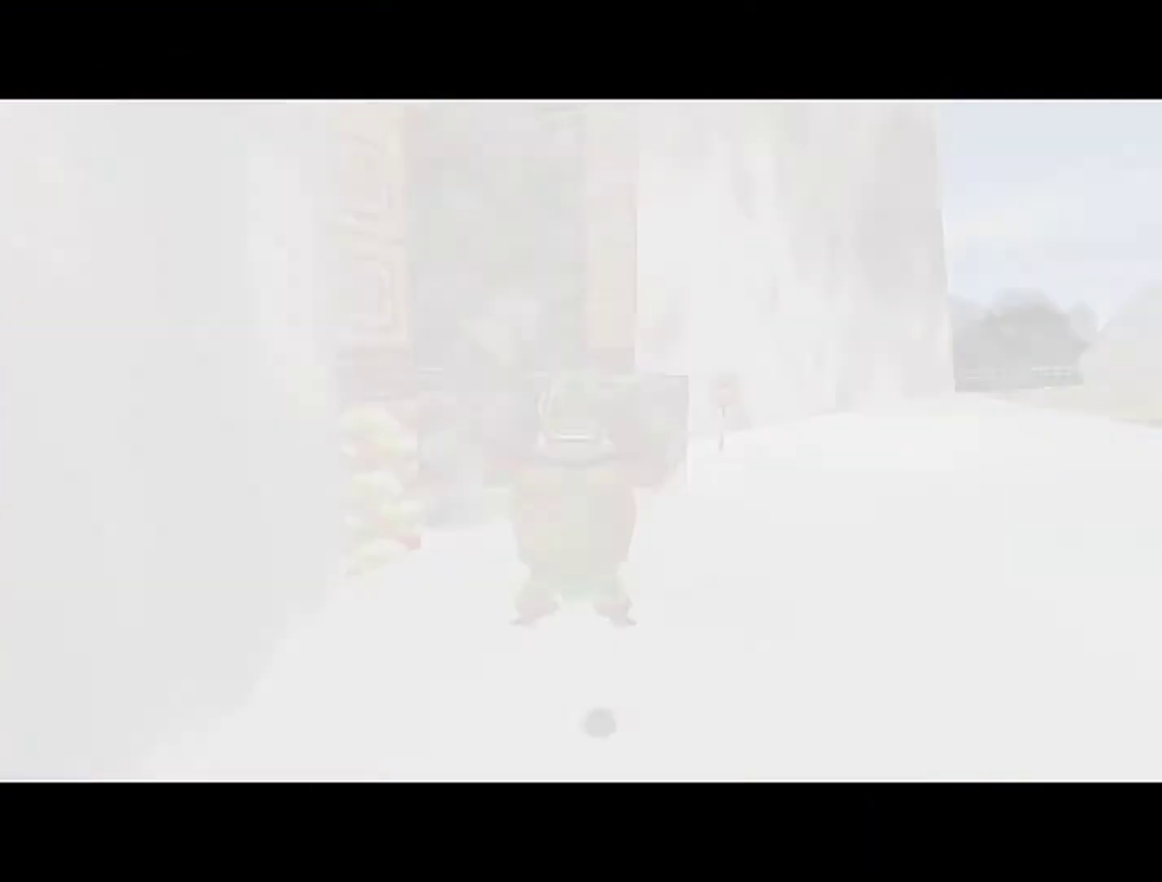
Gameplay with a controller (Nintendo layout); each line is a JSON object with the inputs held at the frame after it. "events" lists button and stick changes between this image and that frame as [ms after this image, input, new state], when the widget could be followed in between. Not read: L3 R3.
{"buttons": [], "left_stick": "up-left", "events": [[400, "left_stick", "up-left"]]}
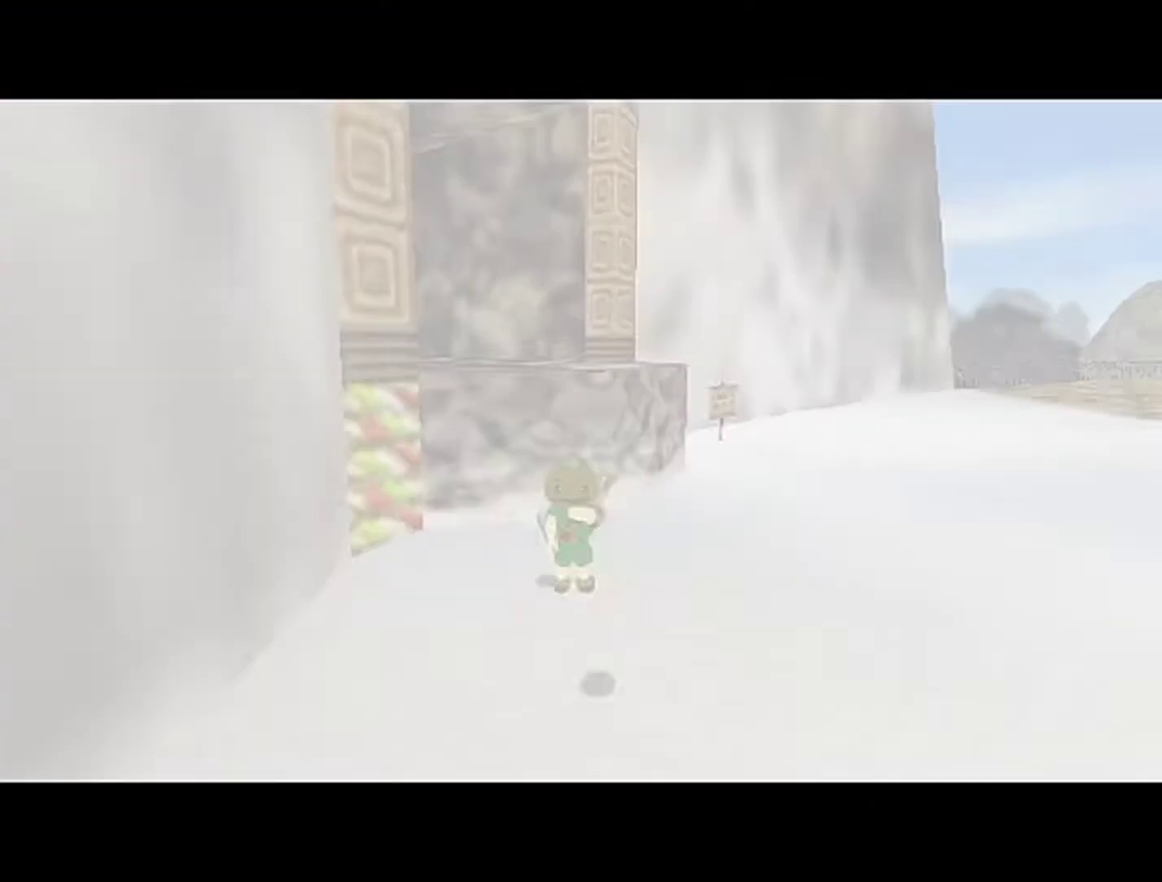
{"buttons": [], "left_stick": "up-left", "events": []}
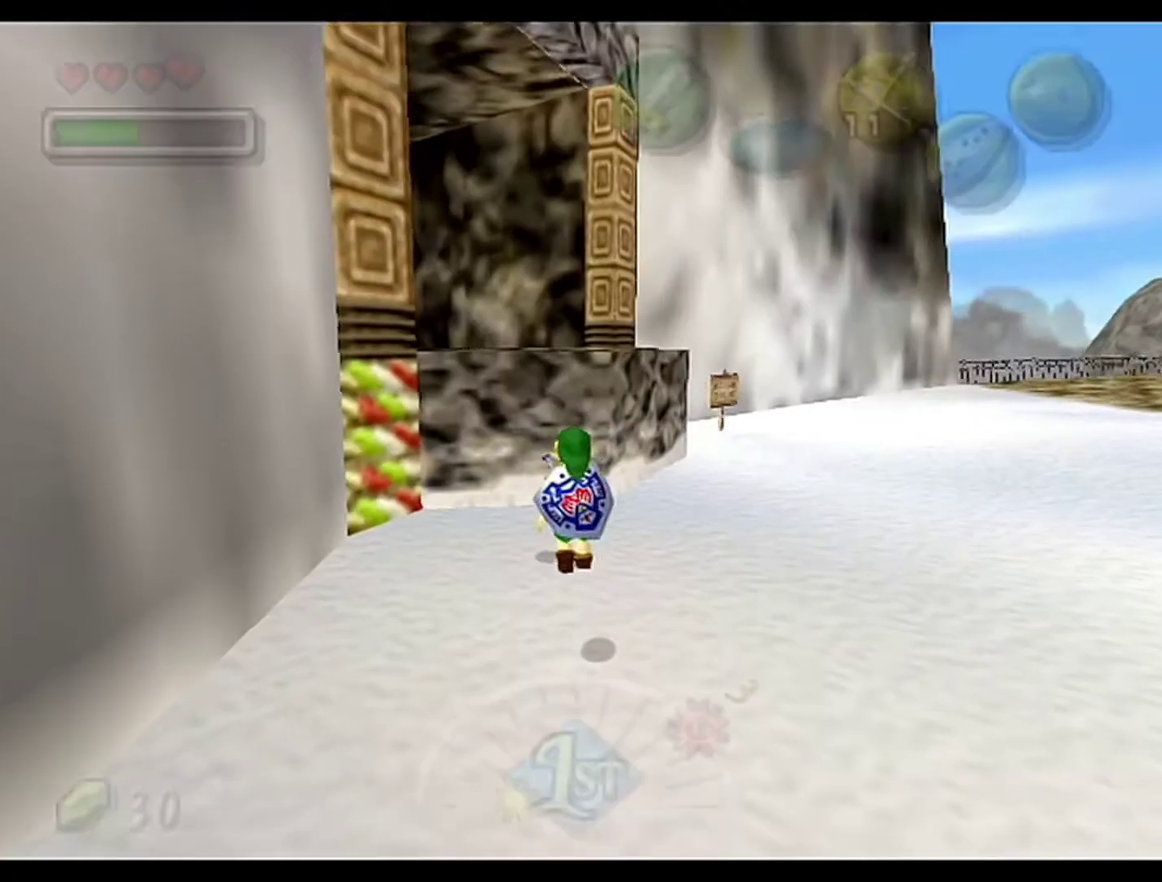
{"buttons": ["A", "Z"], "left_stick": "left", "events": [[17, "left_stick", "up"], [250, "left_stick", "up-right"], [367, "Z", "down"], [367, "left_stick", "up-left"], [433, "left_stick", "left"], [500, "A", "down"]]}
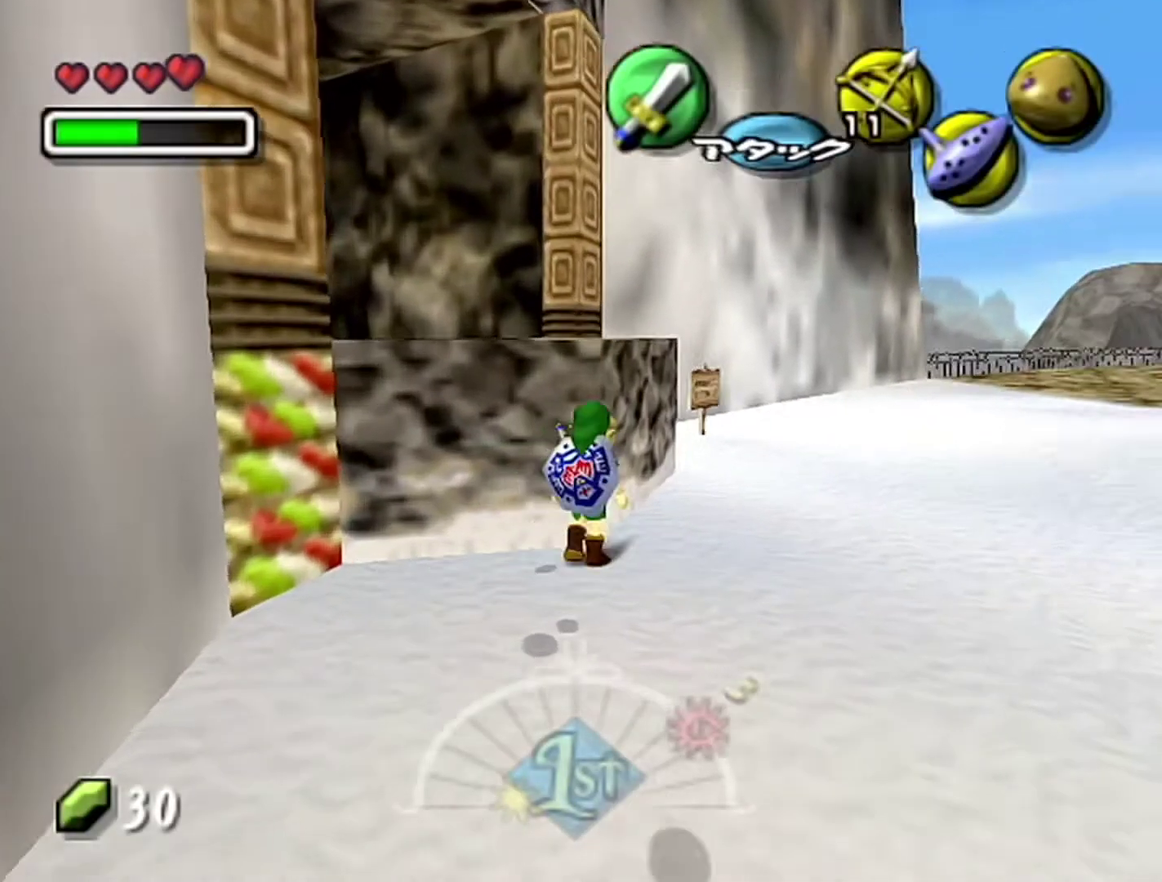
{"buttons": ["Z"], "left_stick": "up-left", "events": [[83, "A", "up"], [117, "left_stick", "up-left"]]}
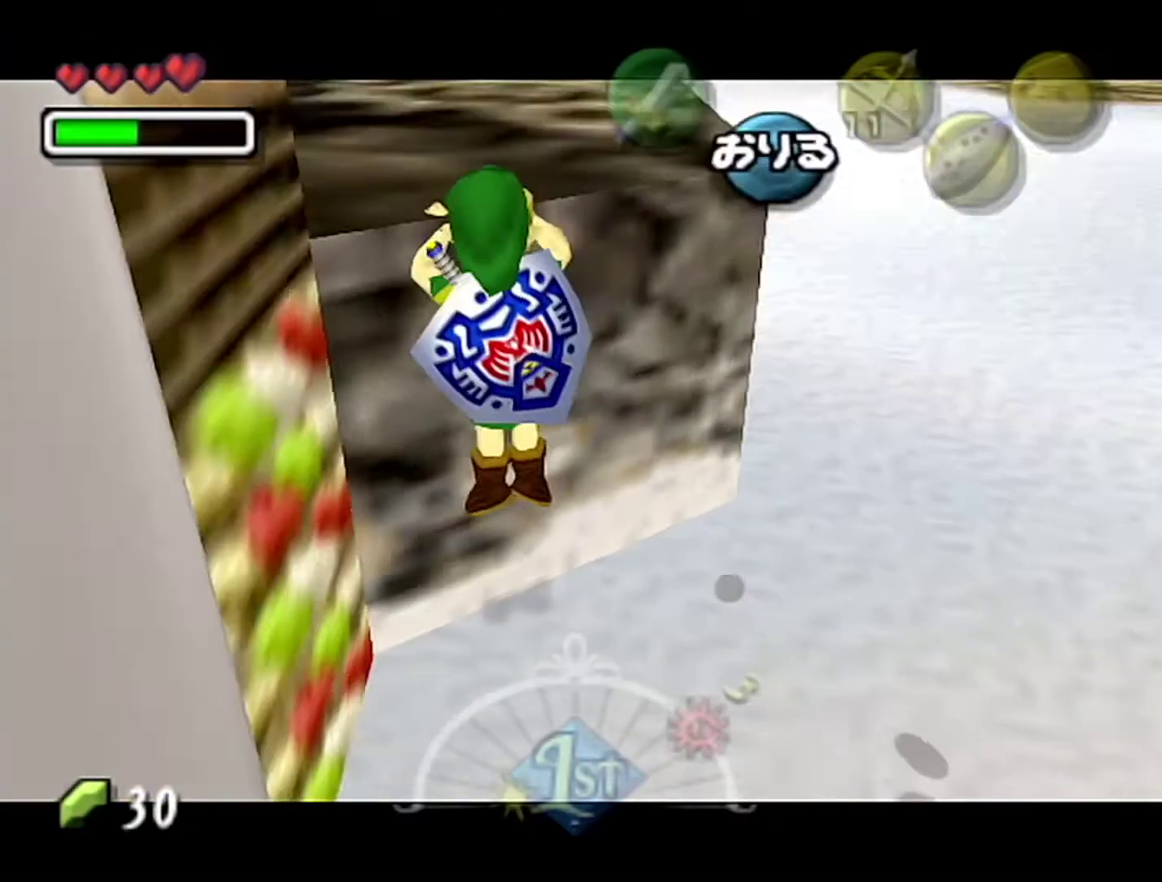
{"buttons": [], "left_stick": "up-left", "events": [[150, "Z", "up"]]}
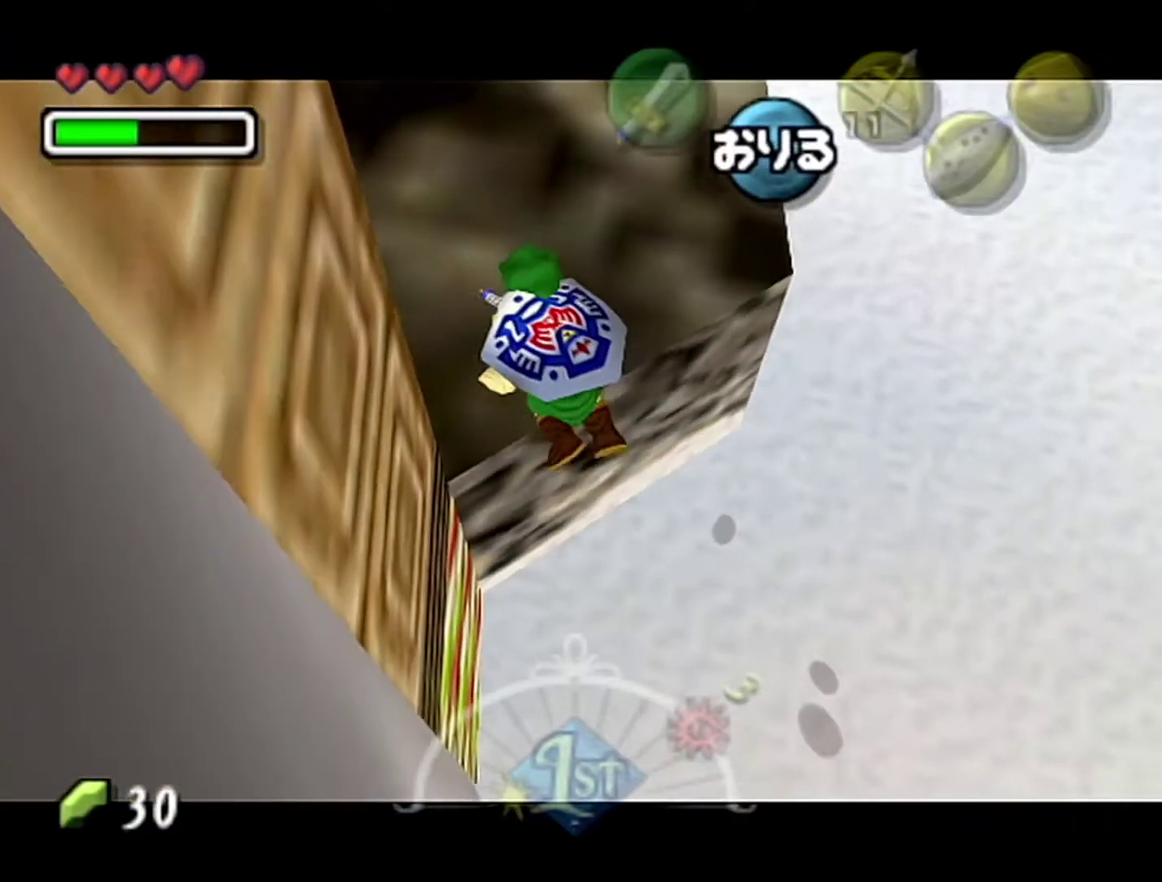
{"buttons": [], "left_stick": "up-left", "events": [[267, "C_RIGHT", "down"], [333, "C_RIGHT", "up"], [467, "C_RIGHT", "down"], [483, "C_RIGHT", "up"]]}
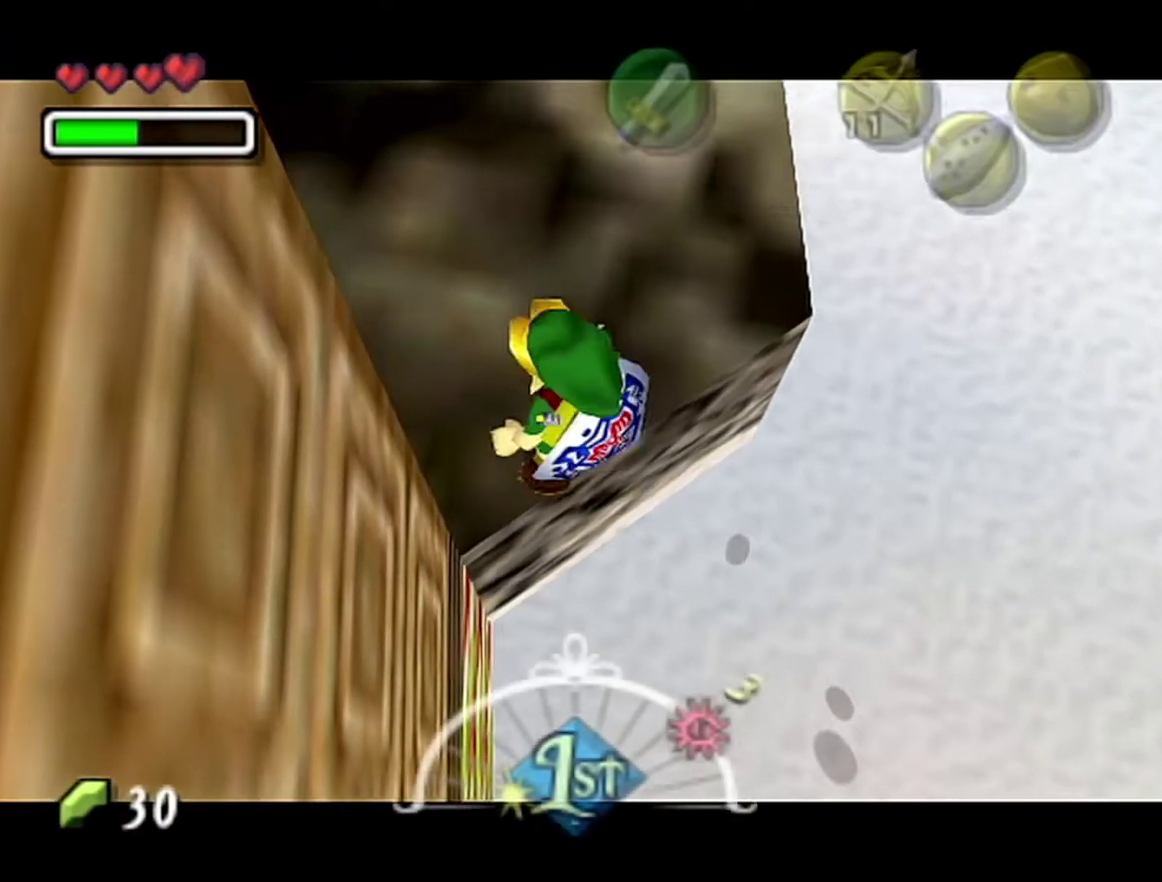
{"buttons": ["A", "B"], "left_stick": "up-left", "events": [[83, "C_RIGHT", "down"], [217, "C_RIGHT", "up"], [333, "B", "down"], [500, "A", "down"]]}
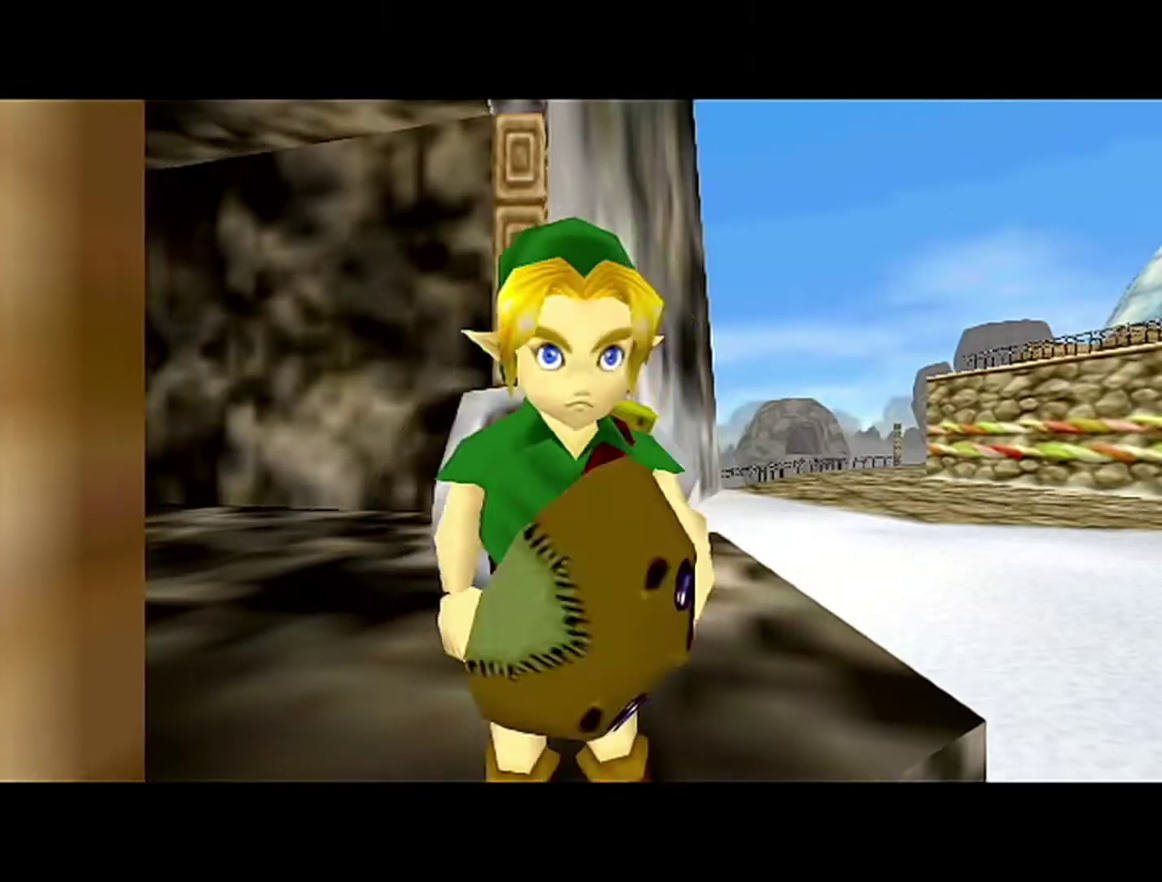
{"buttons": [], "left_stick": "up-left", "events": [[50, "B", "up"], [117, "A", "up"]]}
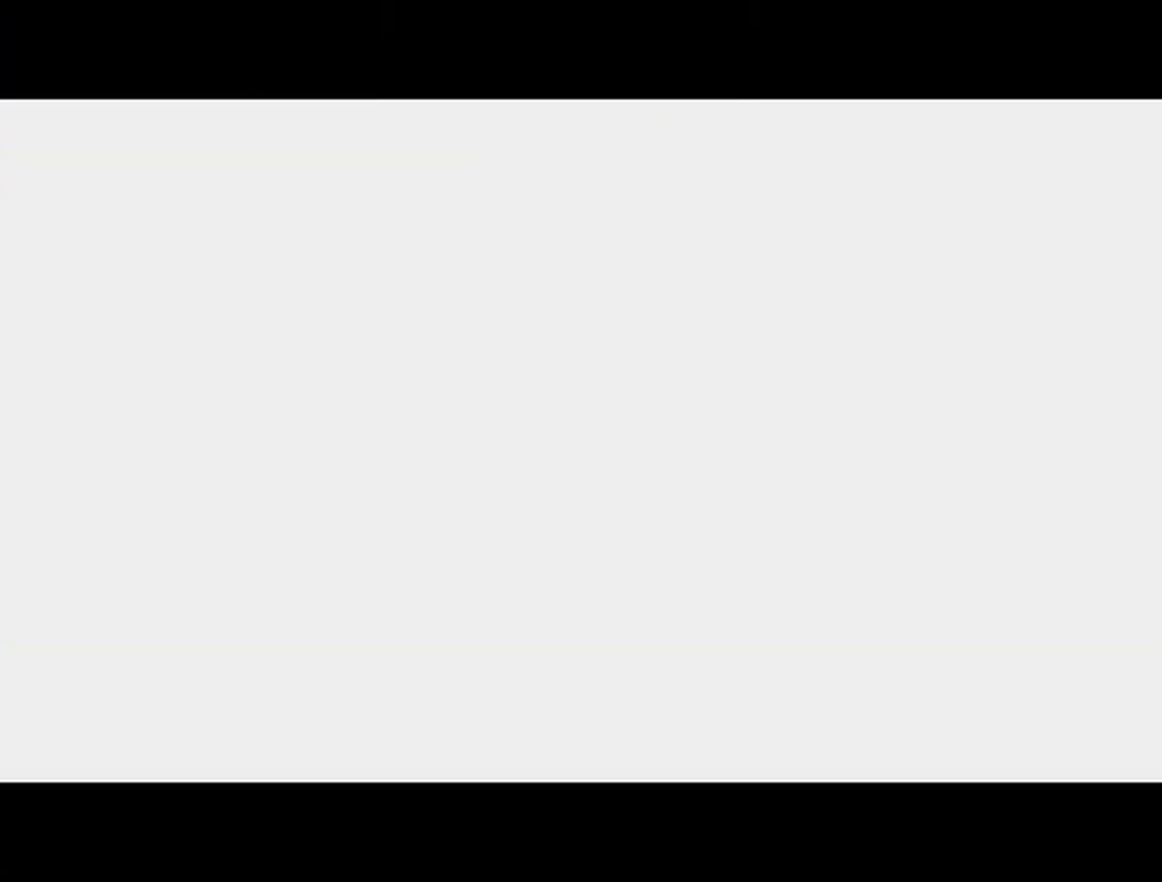
{"buttons": [], "left_stick": "up-left"}
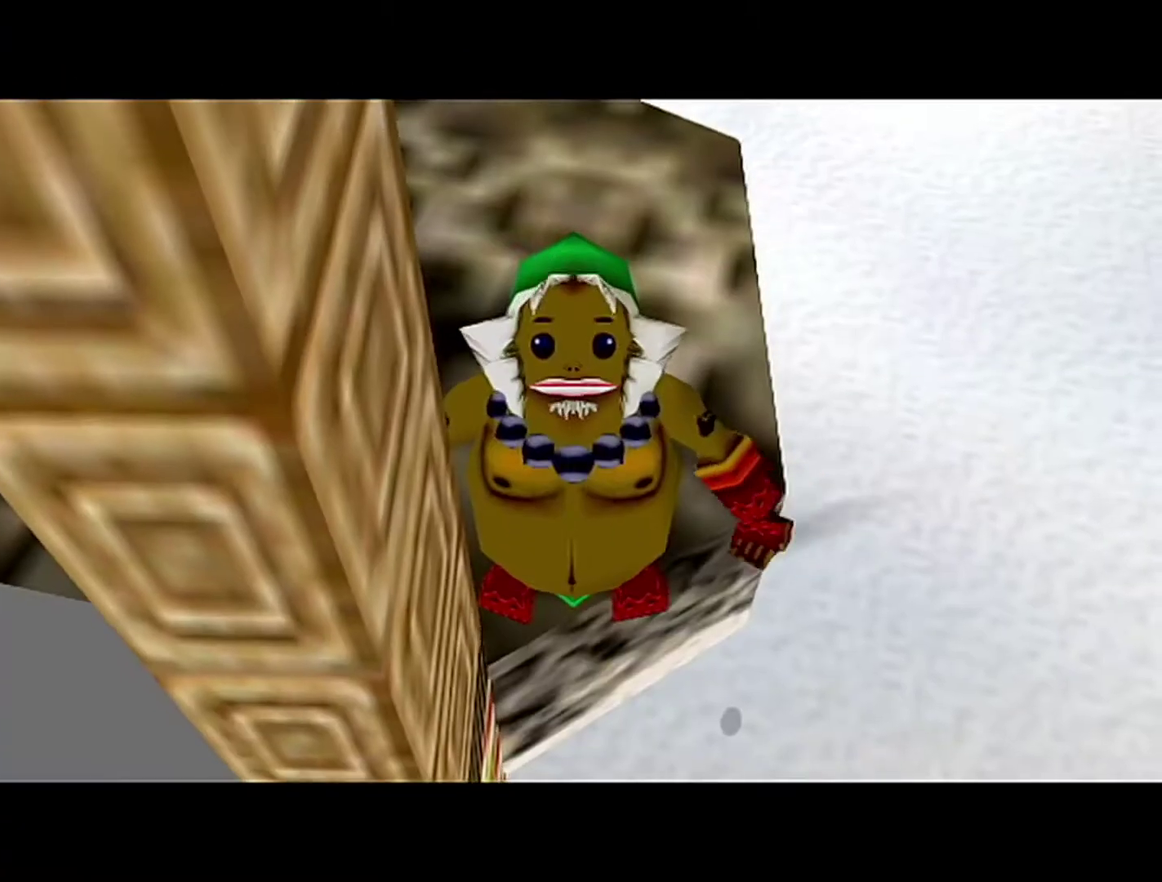
{"buttons": ["A"], "left_stick": "up-left", "events": [[233, "A", "down"]]}
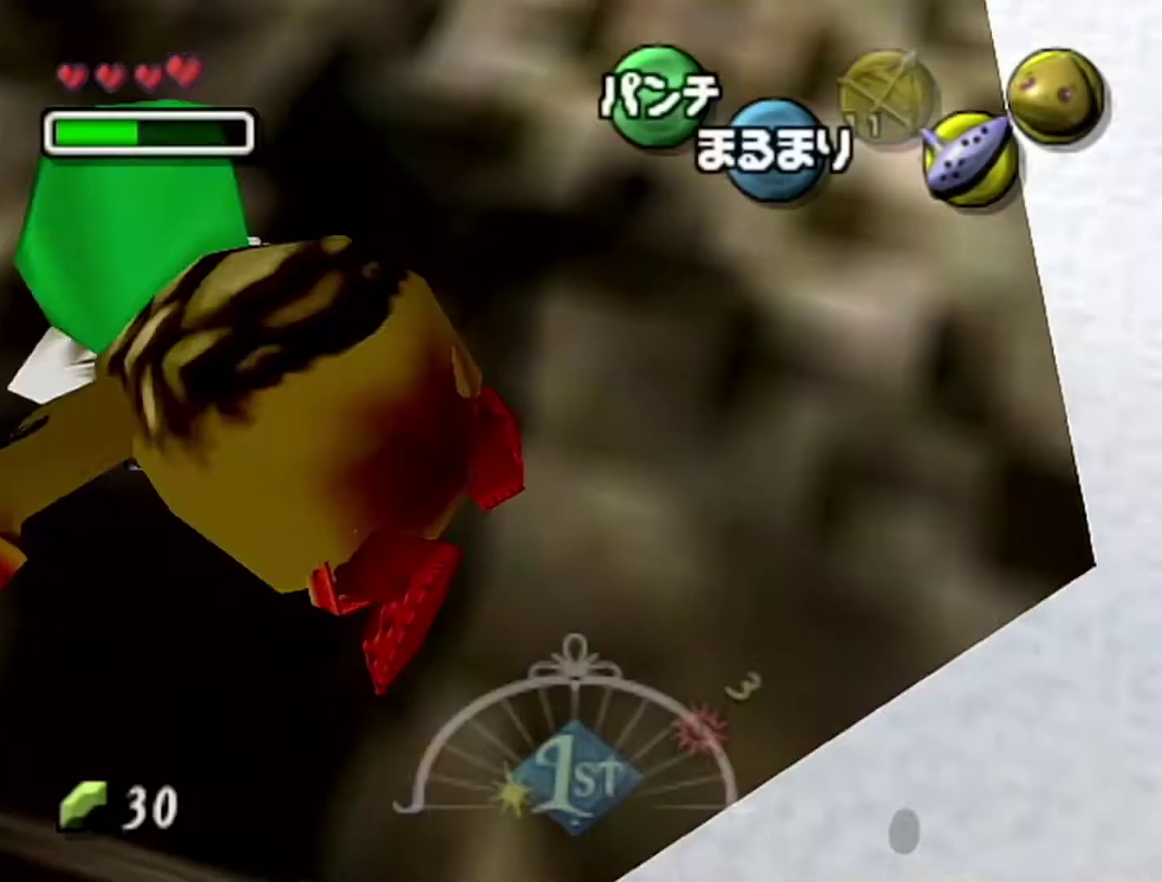
{"buttons": ["A"], "left_stick": "up-left"}
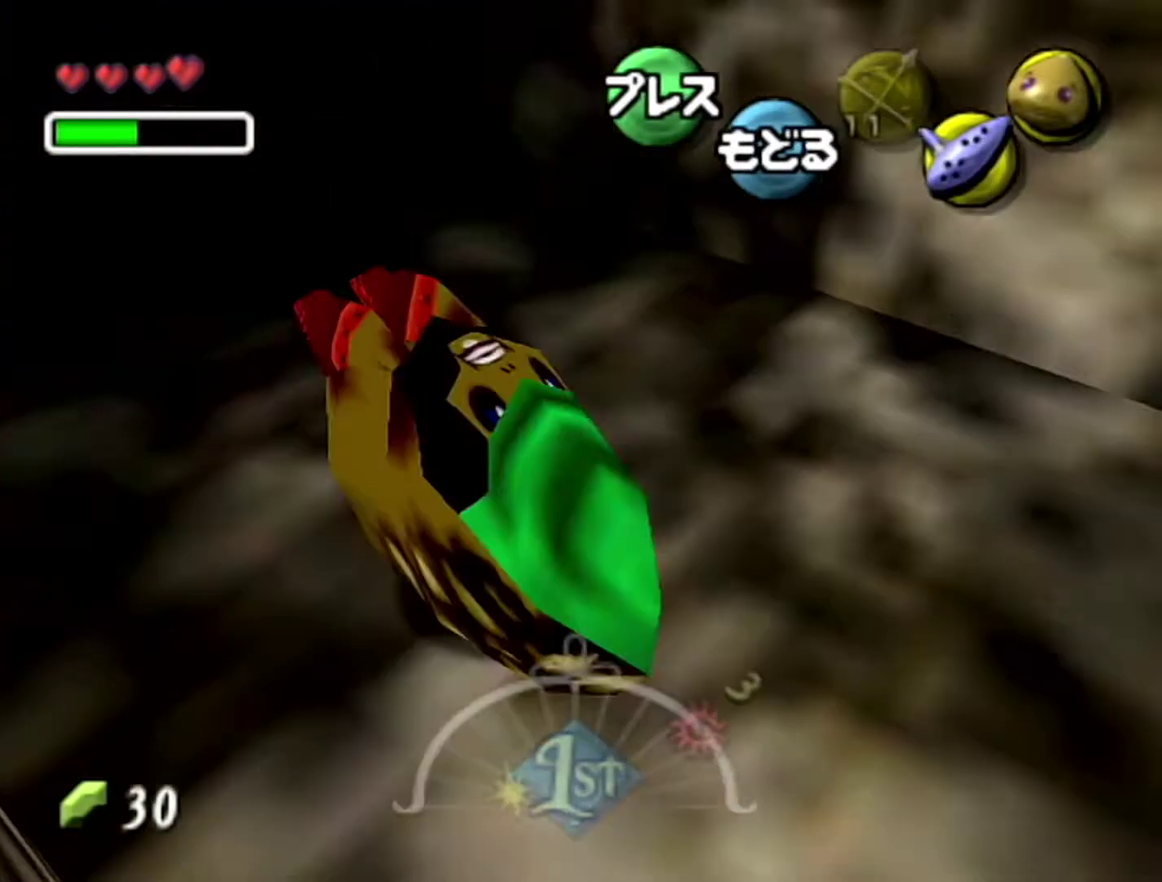
{"buttons": ["A"], "left_stick": "up-left"}
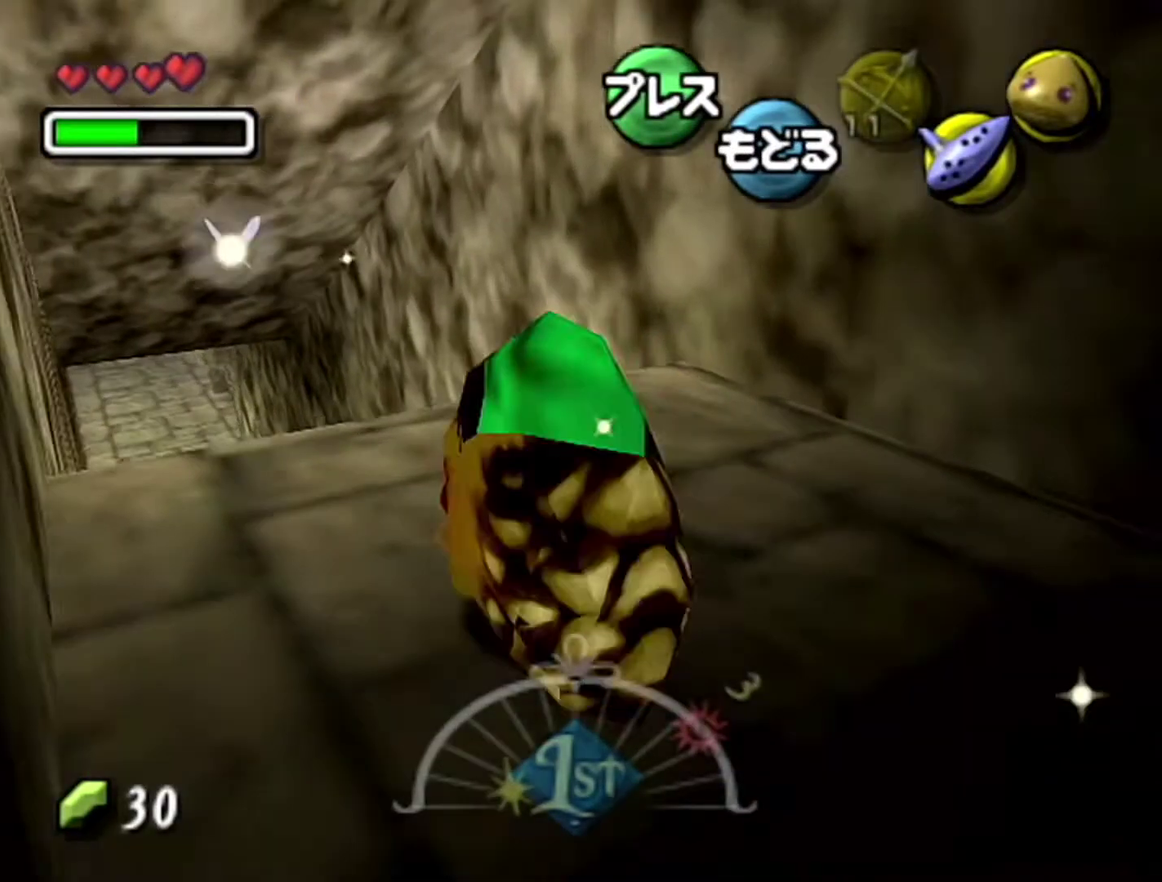
{"buttons": ["A"], "left_stick": "up-left", "events": []}
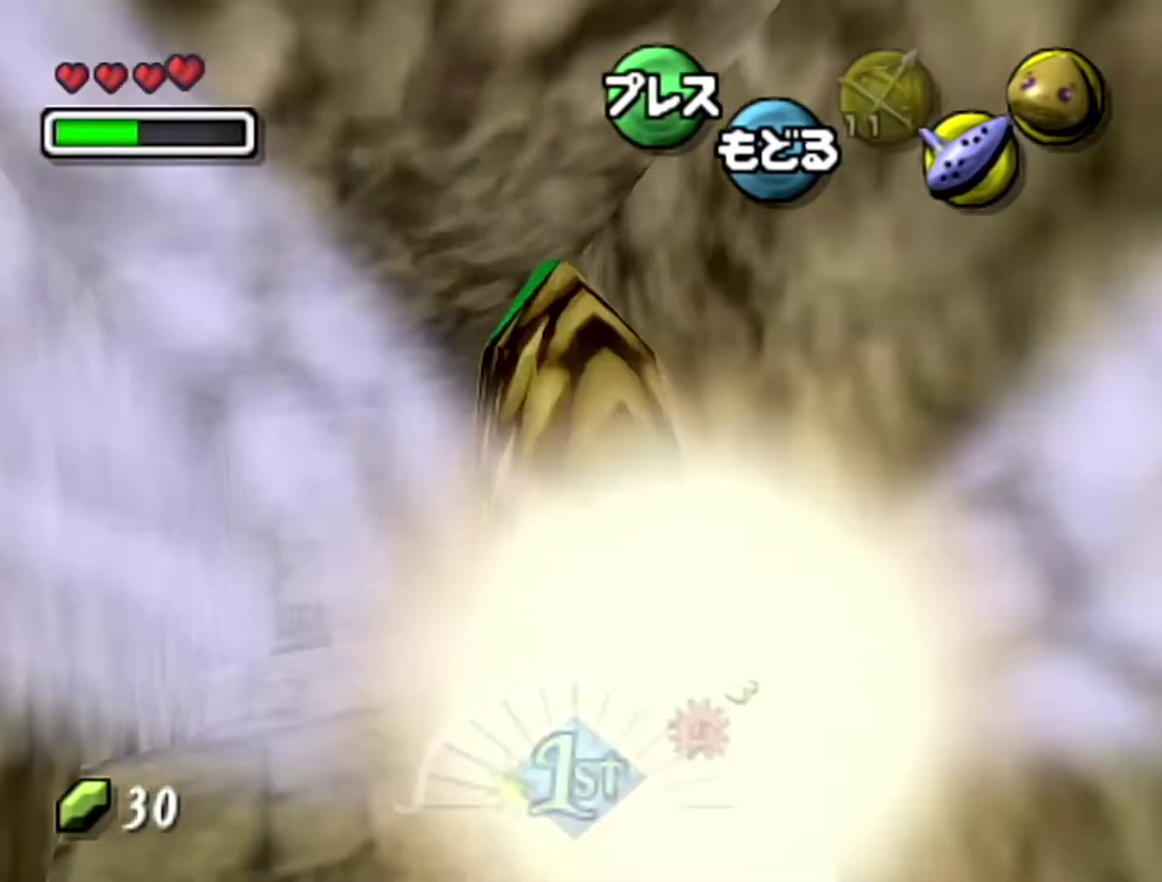
{"buttons": ["A"], "left_stick": "up-left", "events": []}
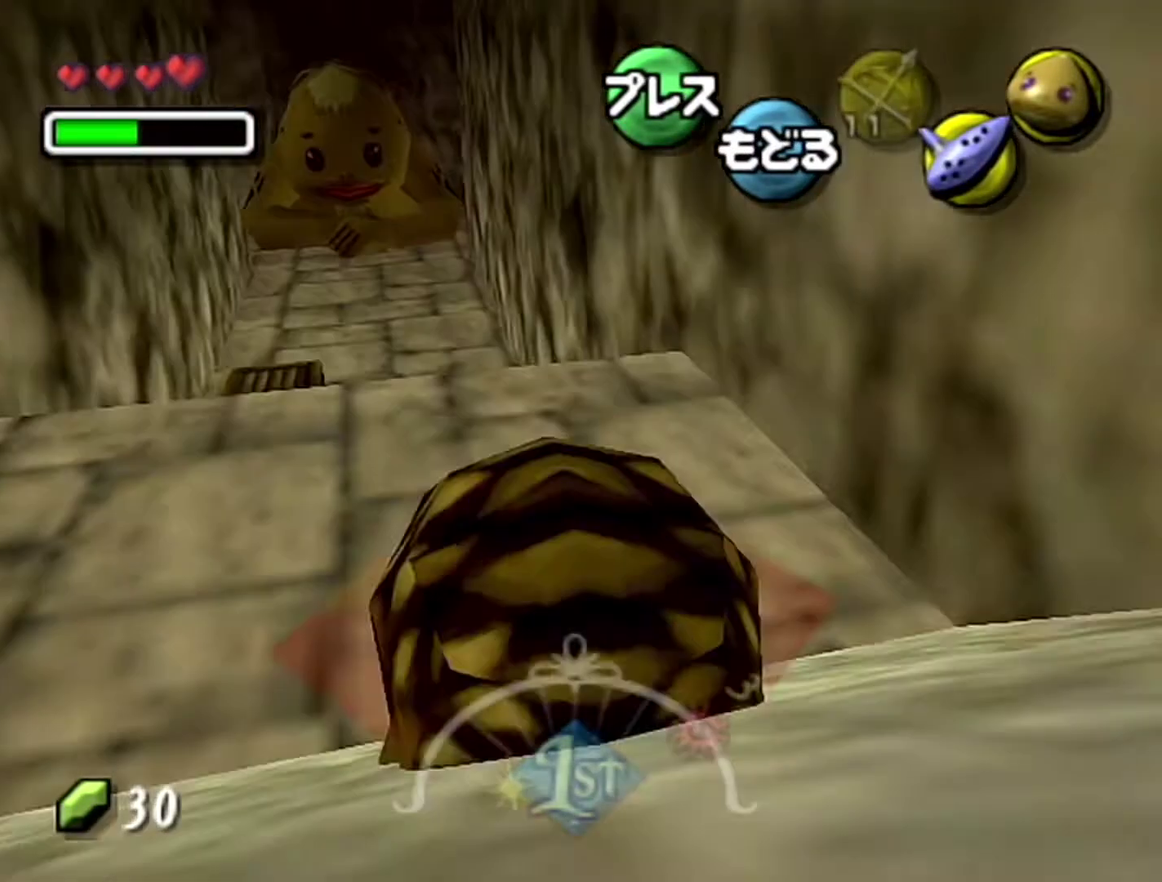
{"buttons": ["A"], "left_stick": "up-left", "events": [[233, "left_stick", "up"], [483, "left_stick", "up-left"]]}
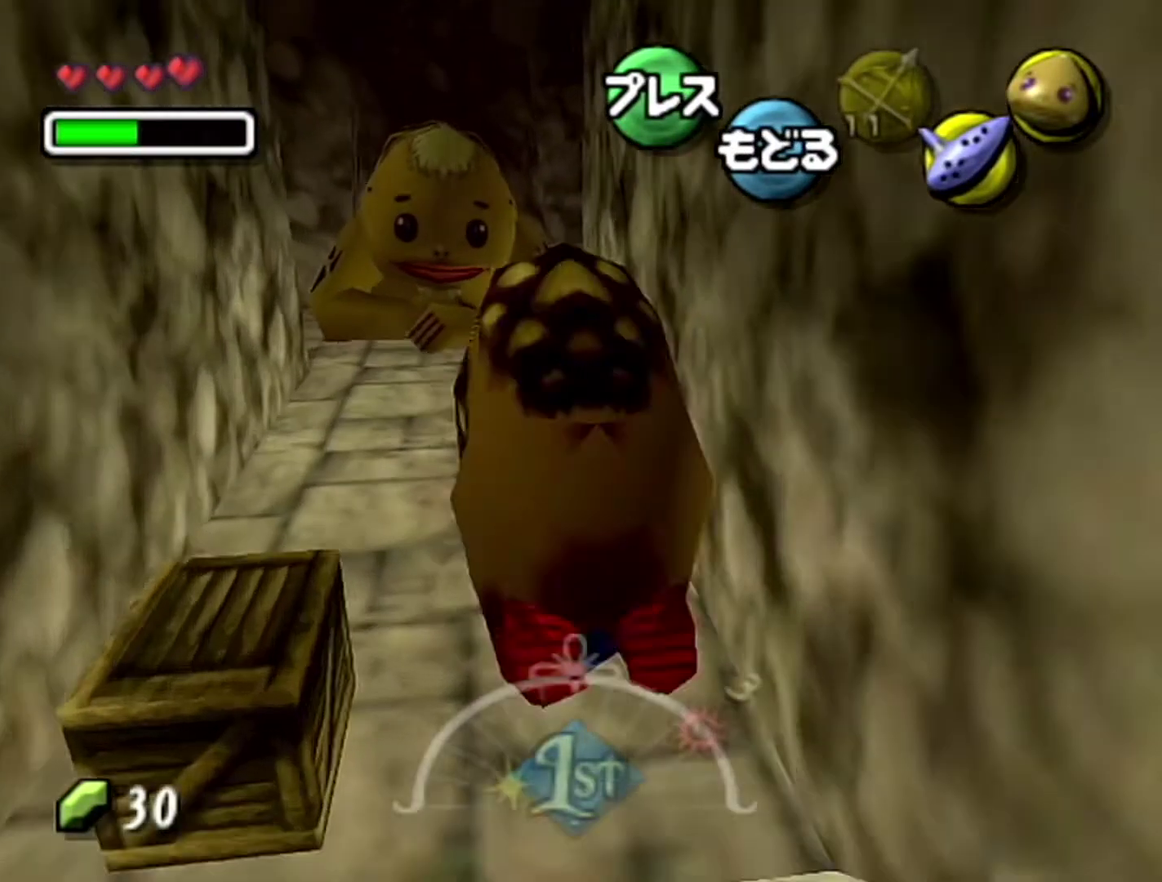
{"buttons": ["A"], "left_stick": "up-left", "events": []}
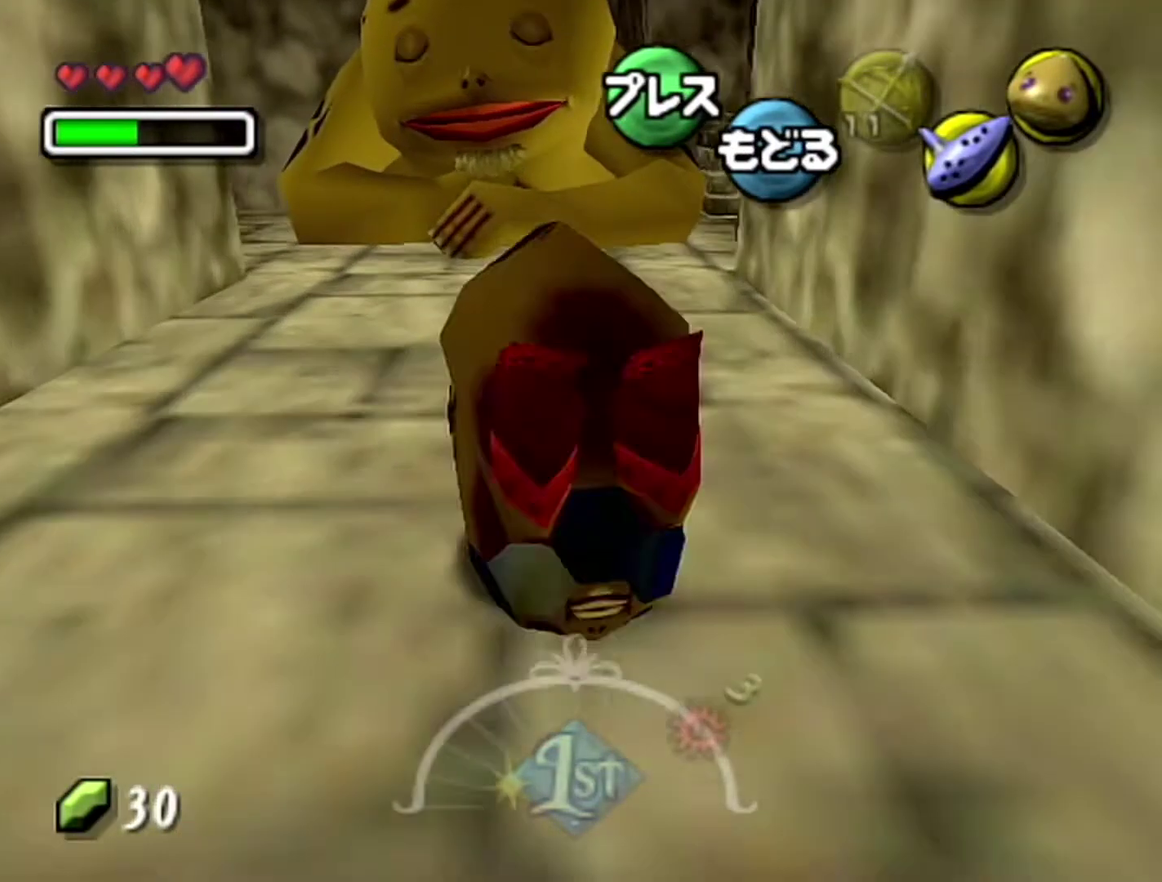
{"buttons": ["Z"], "left_stick": "up", "events": [[183, "Z", "down"], [183, "left_stick", "up"], [233, "A", "up"], [300, "A", "down"], [433, "A", "up"]]}
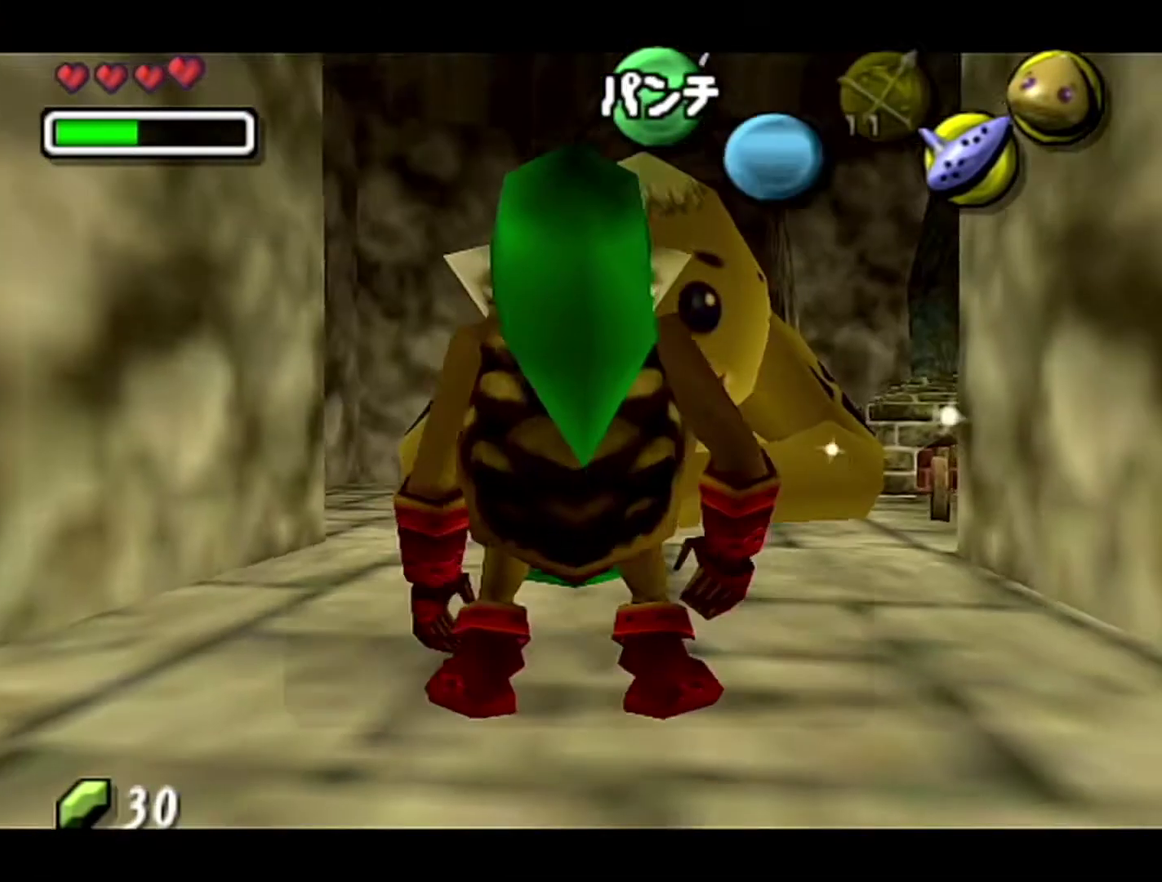
{"buttons": ["A", "Z"], "left_stick": "center", "events": [[117, "left_stick", "center"], [367, "A", "down"], [367, "B", "down"], [433, "A", "up"], [467, "B", "up"], [483, "A", "down"]]}
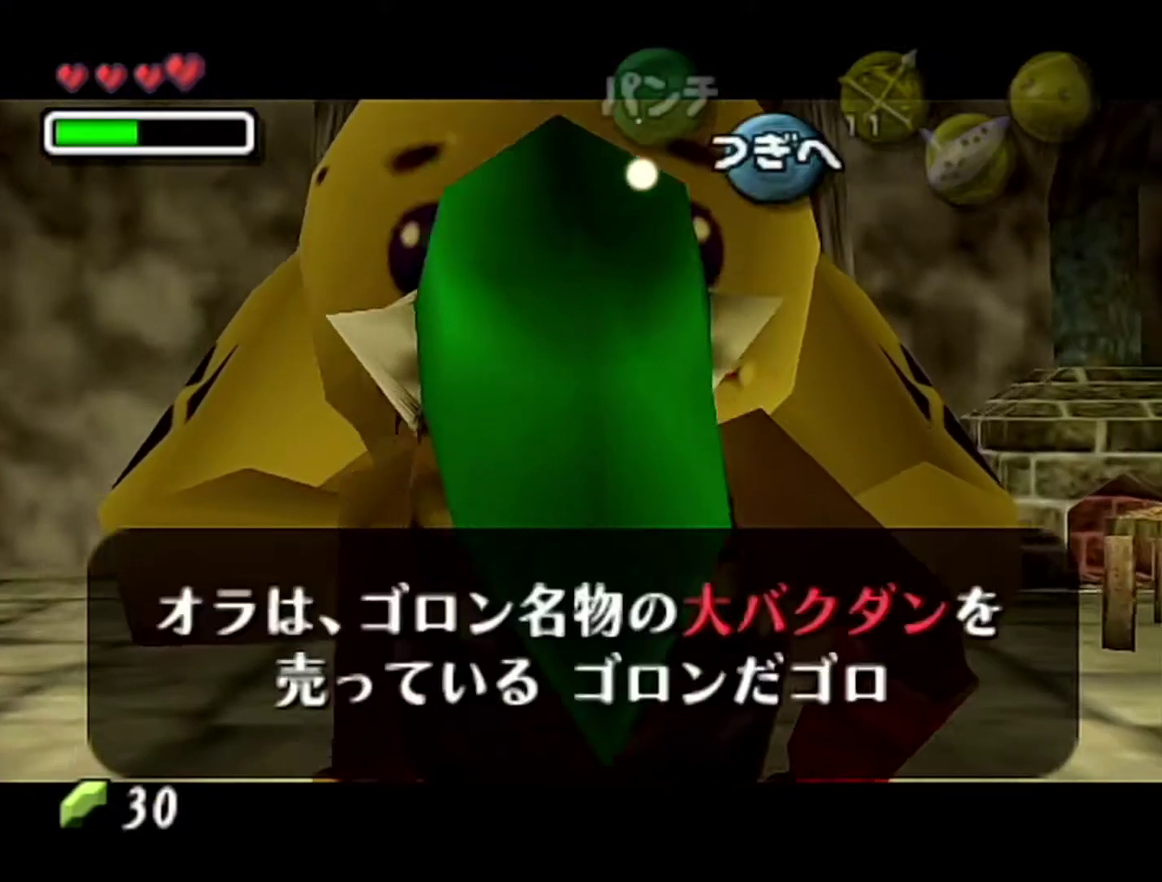
{"buttons": ["B"], "left_stick": "center", "events": [[17, "A", "up"], [17, "B", "down"], [17, "Z", "up"], [183, "A", "down"], [183, "B", "up"], [250, "A", "up"], [250, "B", "down"], [267, "B", "up"], [367, "B", "down"], [433, "A", "down"], [433, "B", "up"], [500, "A", "up"], [500, "B", "down"]]}
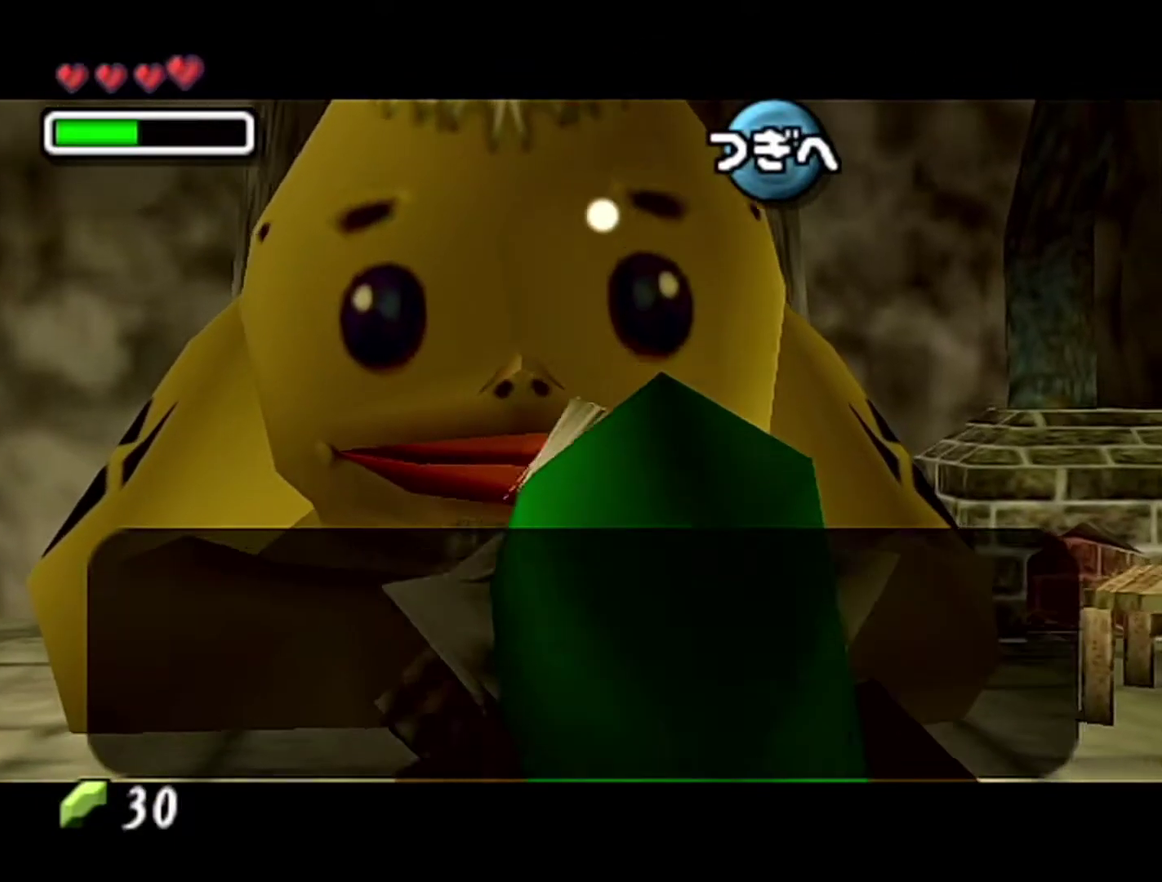
{"buttons": [], "left_stick": "center", "events": [[50, "A", "down"], [50, "B", "up"], [117, "A", "up"], [117, "B", "down"], [267, "A", "down"], [267, "B", "up"], [467, "A", "up"]]}
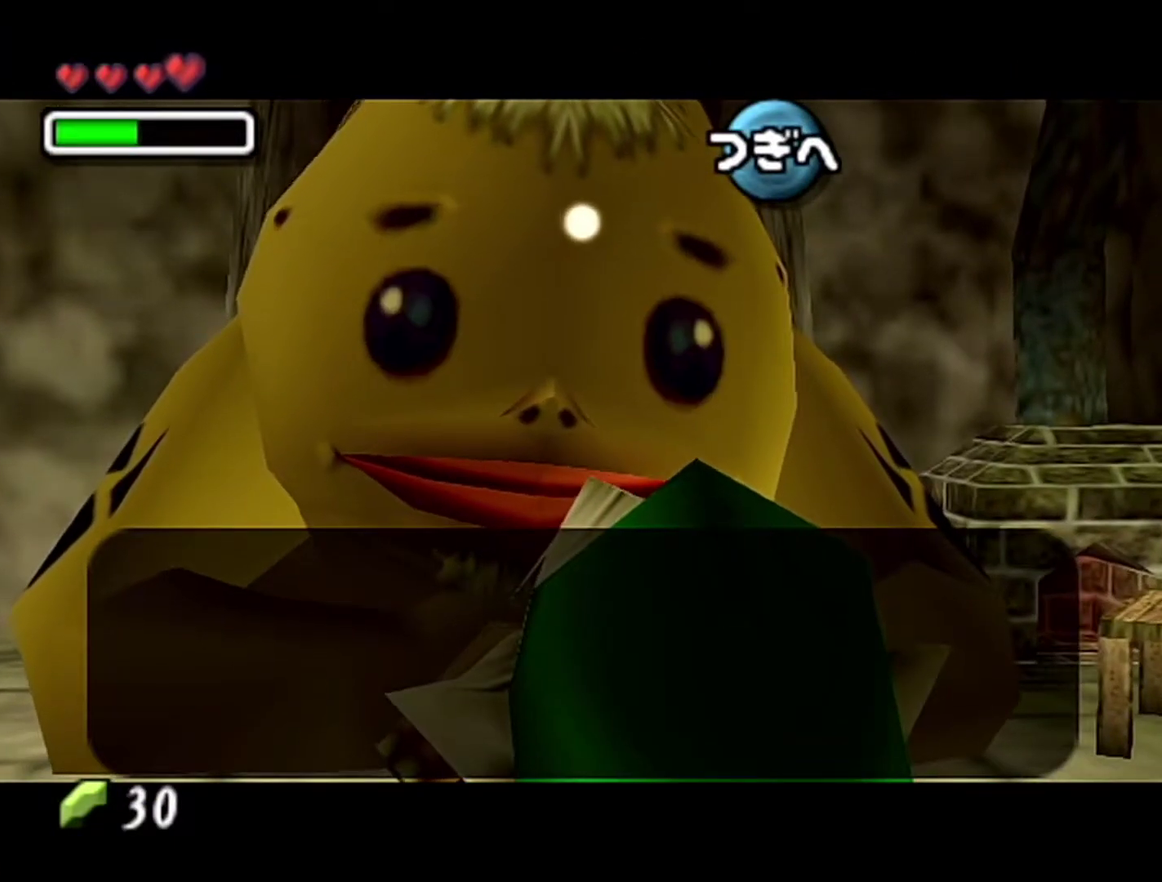
{"buttons": [], "left_stick": "center", "events": [[17, "A", "down"], [183, "A", "up"], [250, "A", "down"], [400, "A", "up"], [433, "B", "down"], [500, "B", "up"]]}
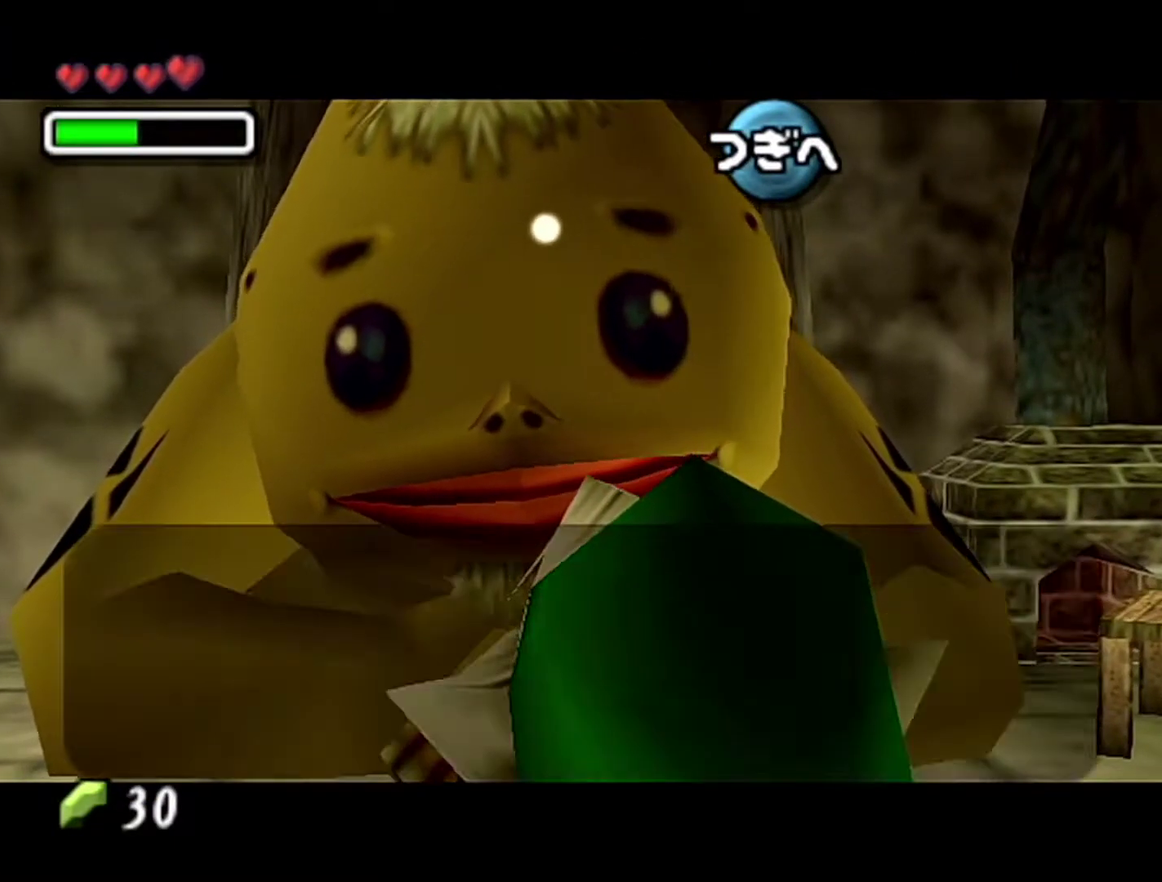
{"buttons": ["A"], "left_stick": "center", "events": [[117, "A", "down"], [183, "A", "up"], [183, "B", "down"], [233, "A", "down"], [233, "B", "up"], [333, "A", "up"], [433, "B", "down"], [500, "A", "down"], [500, "B", "up"]]}
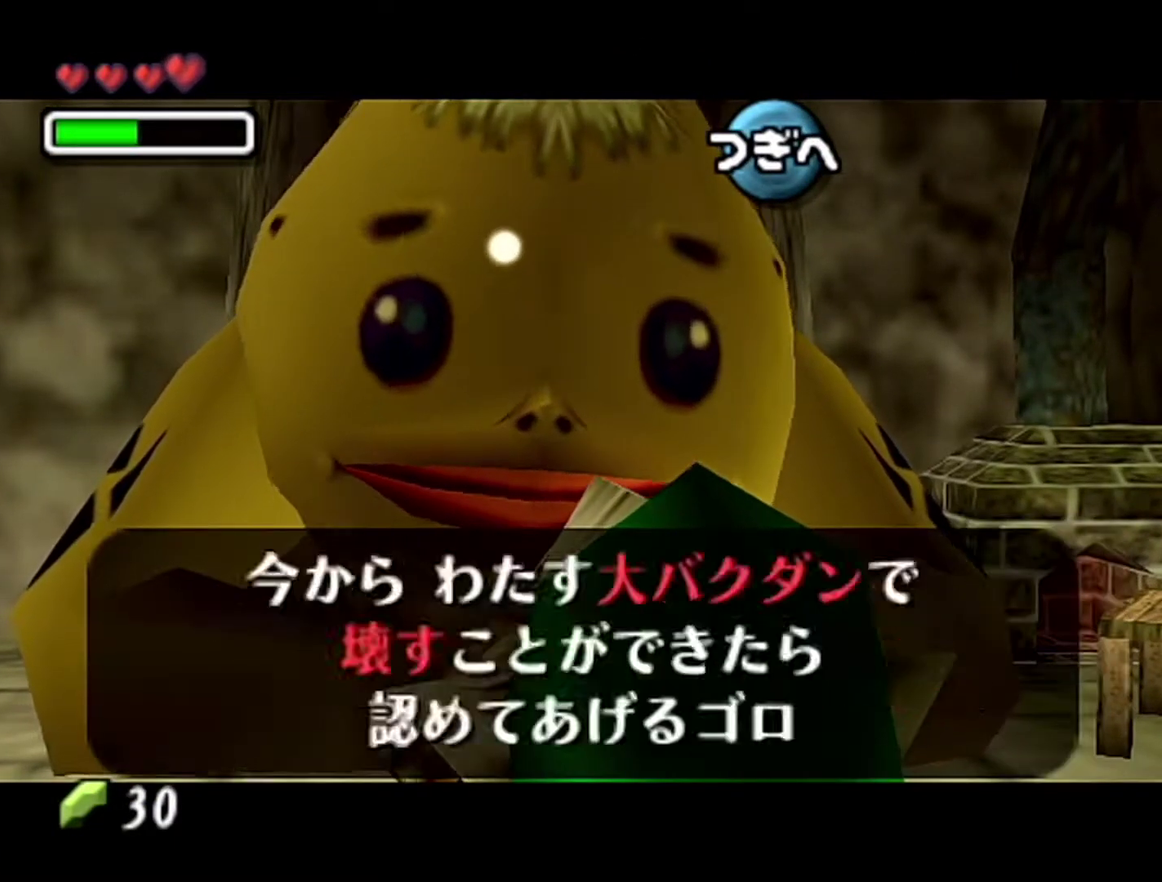
{"buttons": [], "left_stick": "center", "events": [[217, "A", "up"]]}
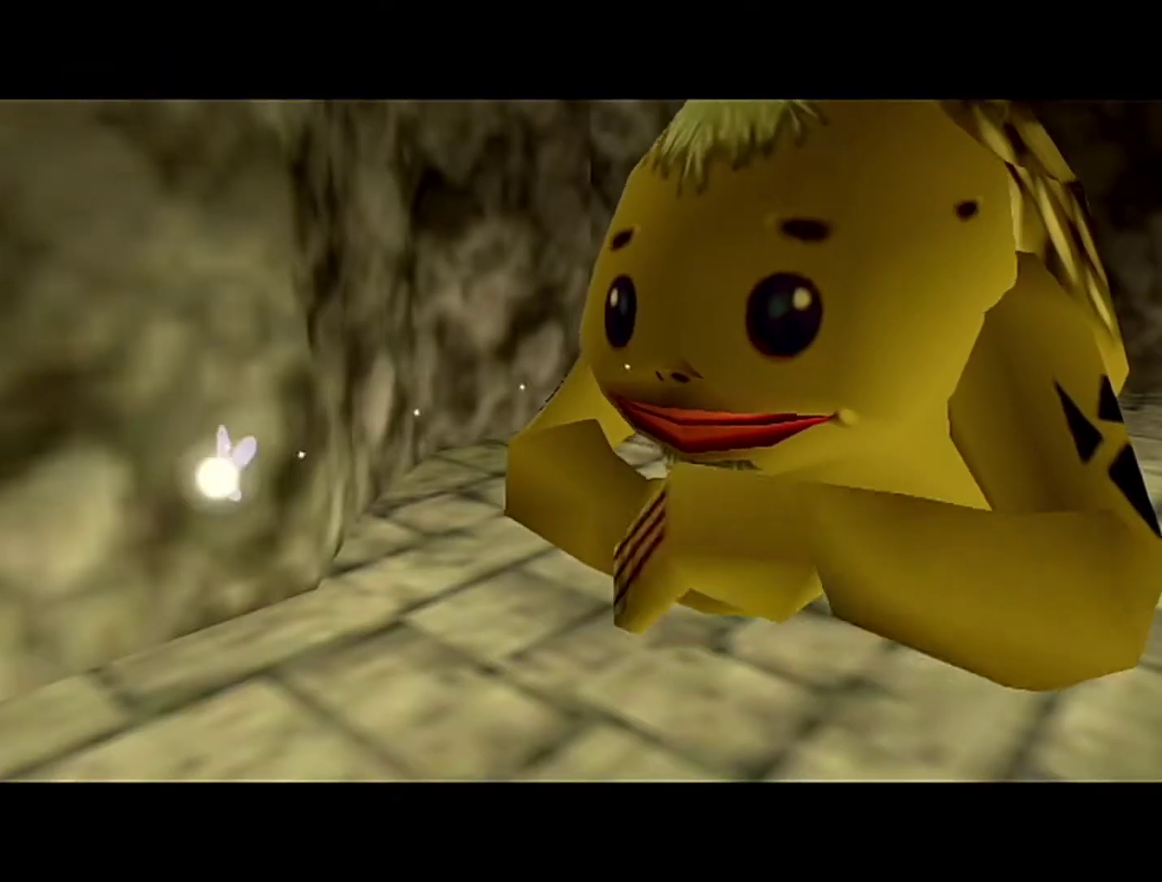
{"buttons": [], "left_stick": "center", "events": []}
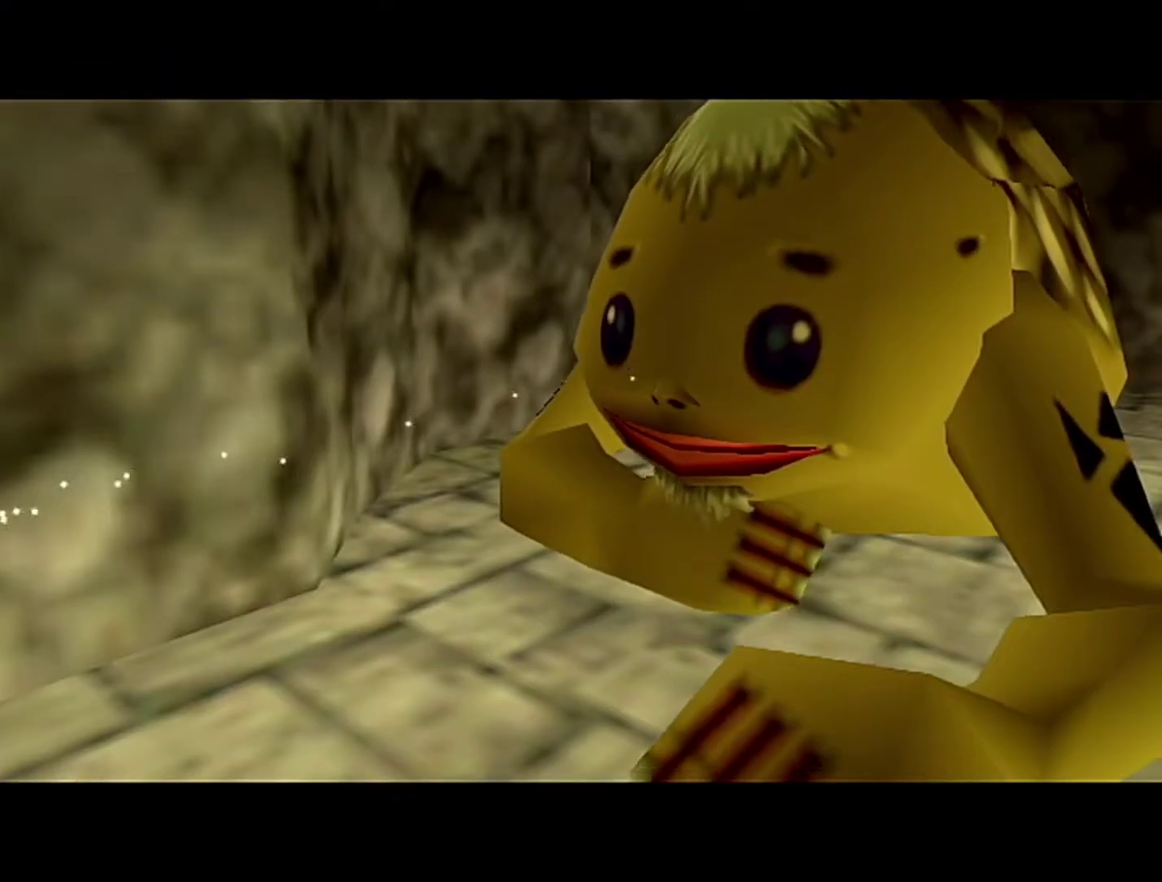
{"buttons": [], "left_stick": "center", "events": []}
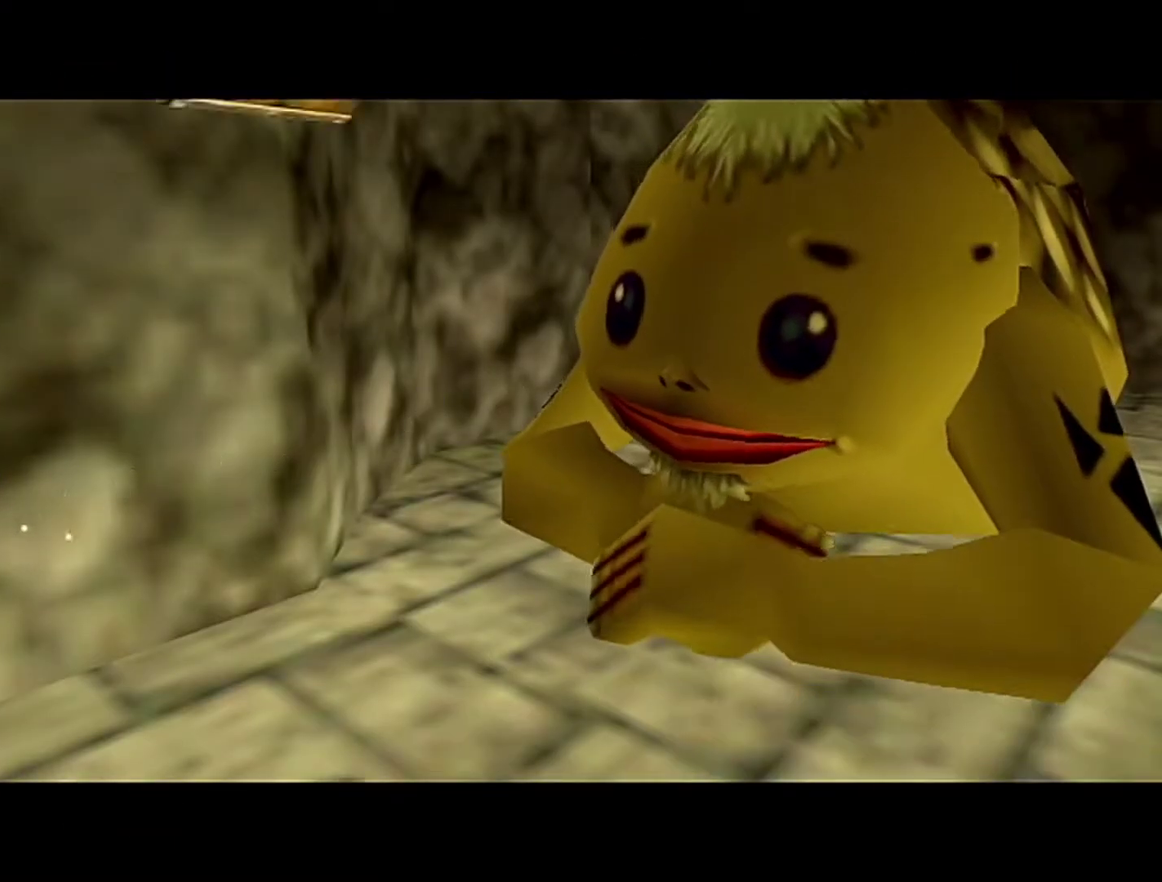
{"buttons": [], "left_stick": "center", "events": []}
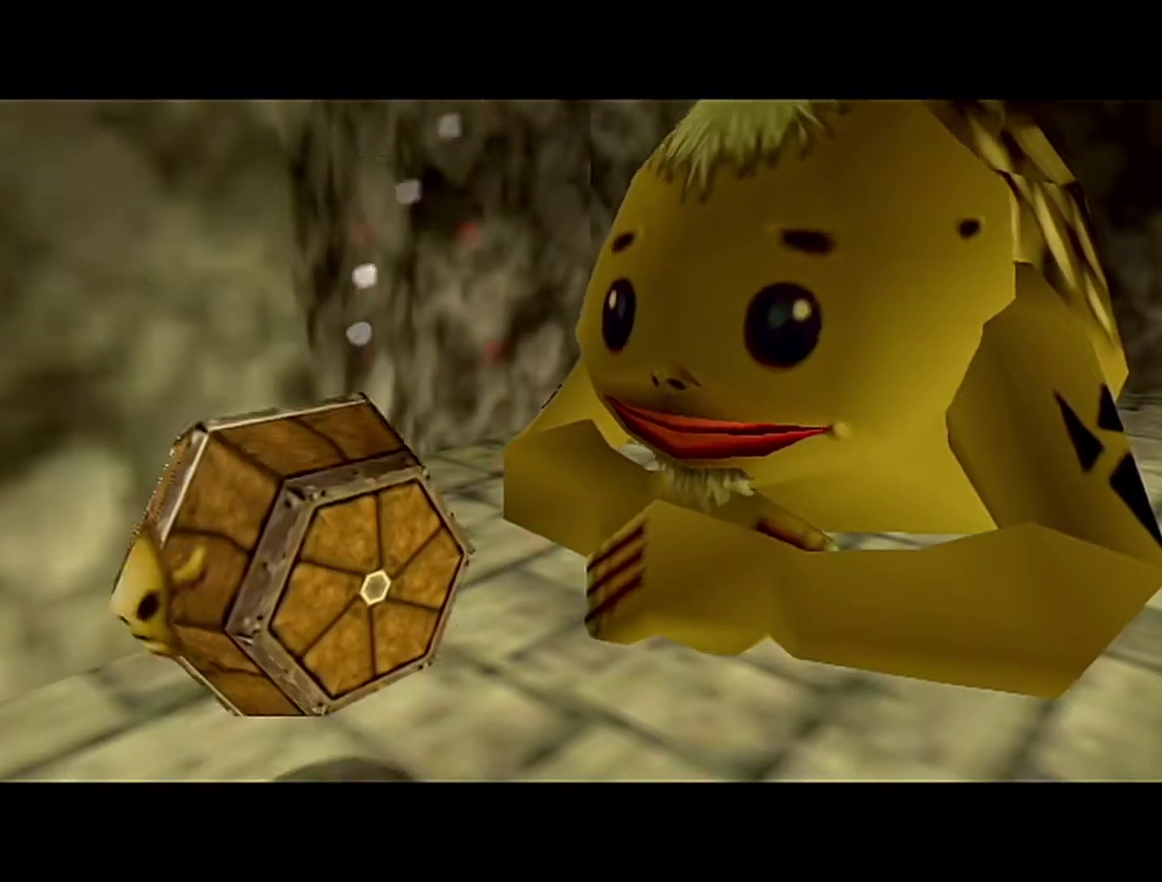
{"buttons": [], "left_stick": "center", "events": []}
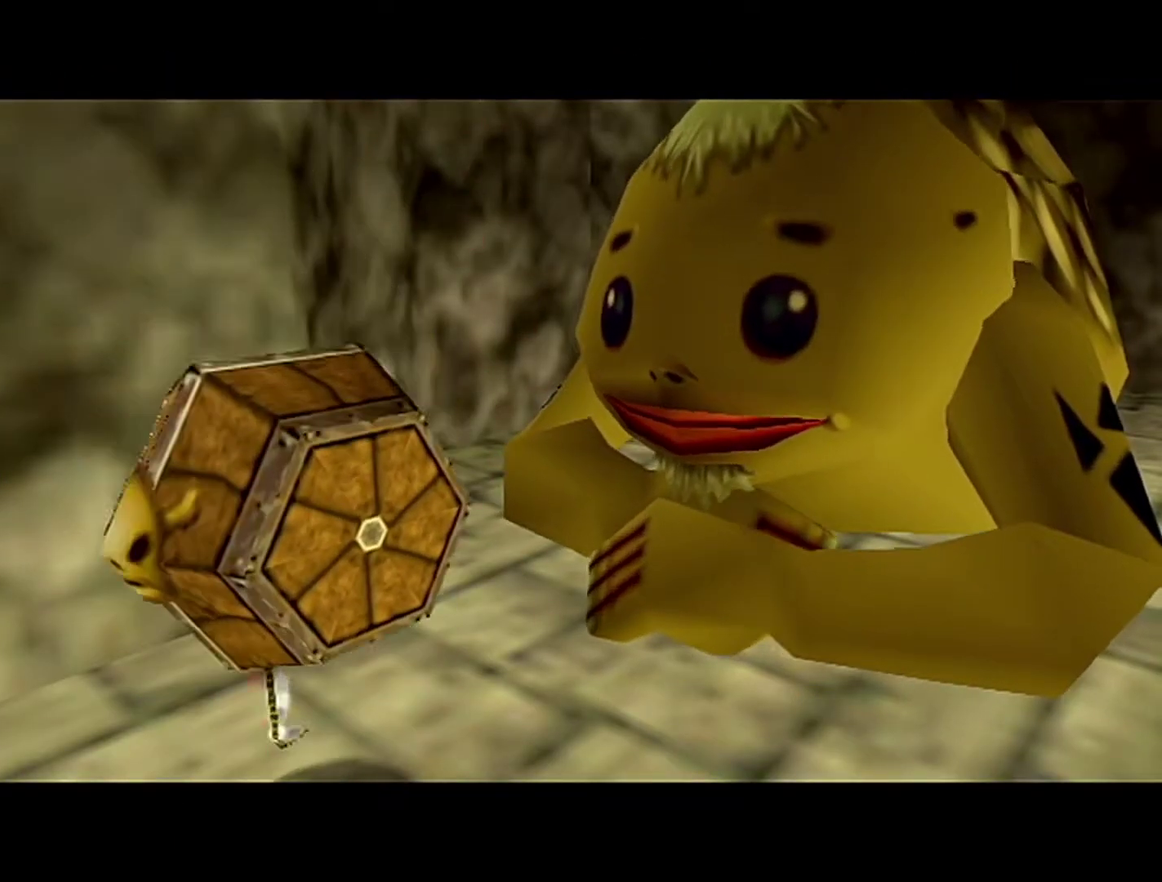
{"buttons": [], "left_stick": "center", "events": []}
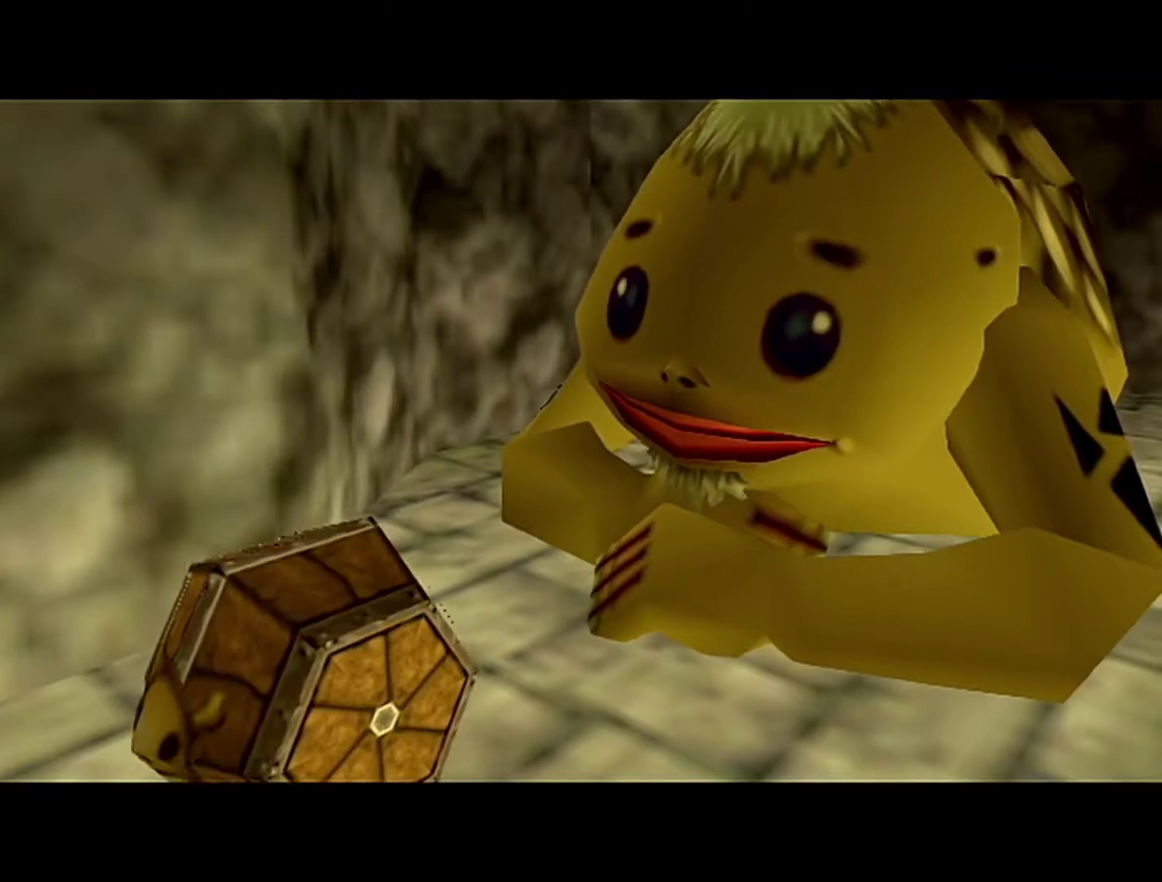
{"buttons": [], "left_stick": "center", "events": []}
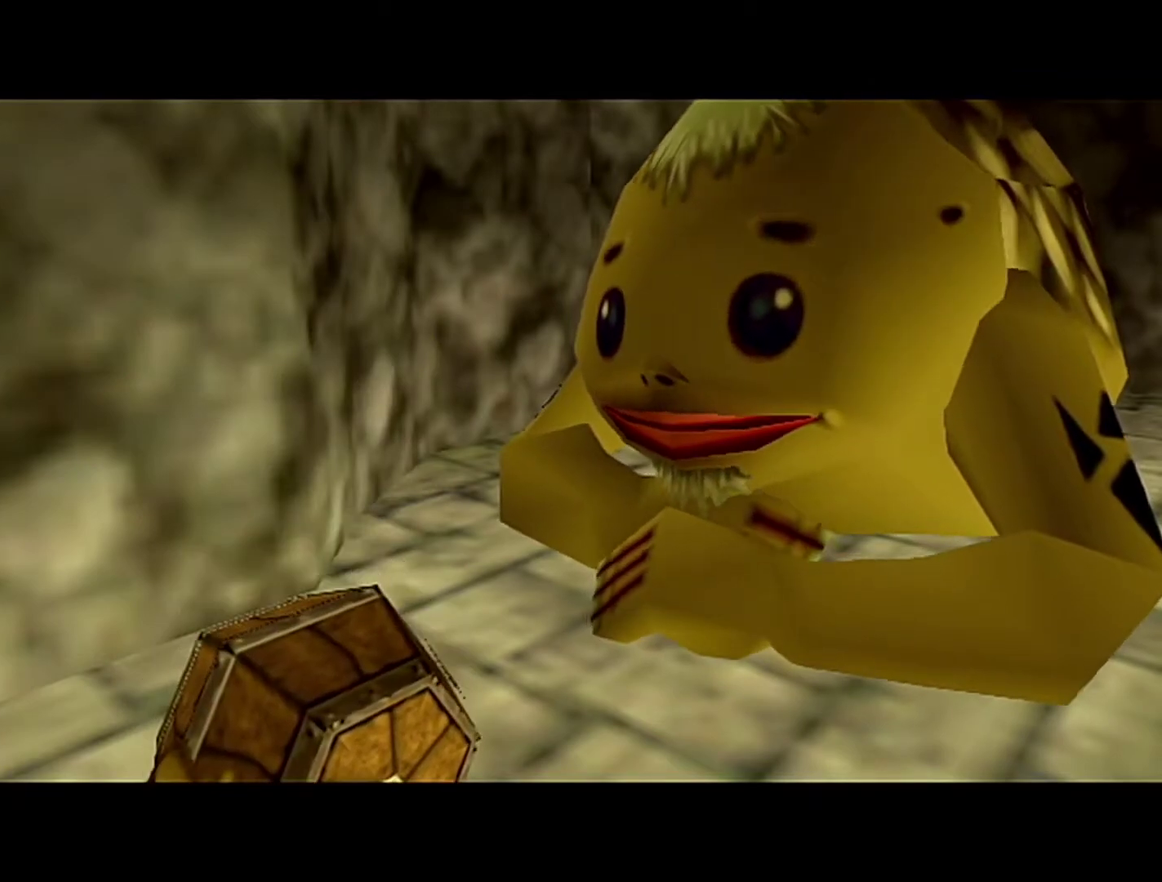
{"buttons": [], "left_stick": "center", "events": []}
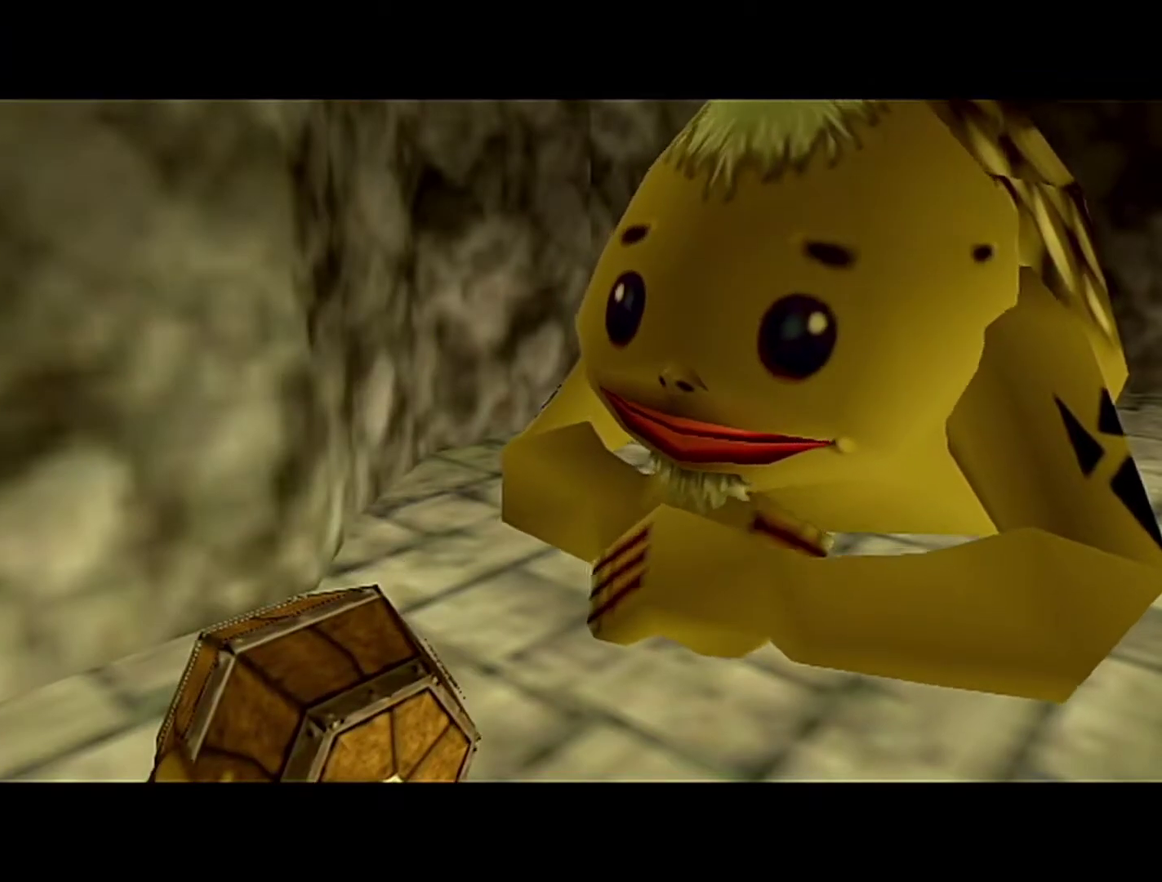
{"buttons": [], "left_stick": "center", "events": []}